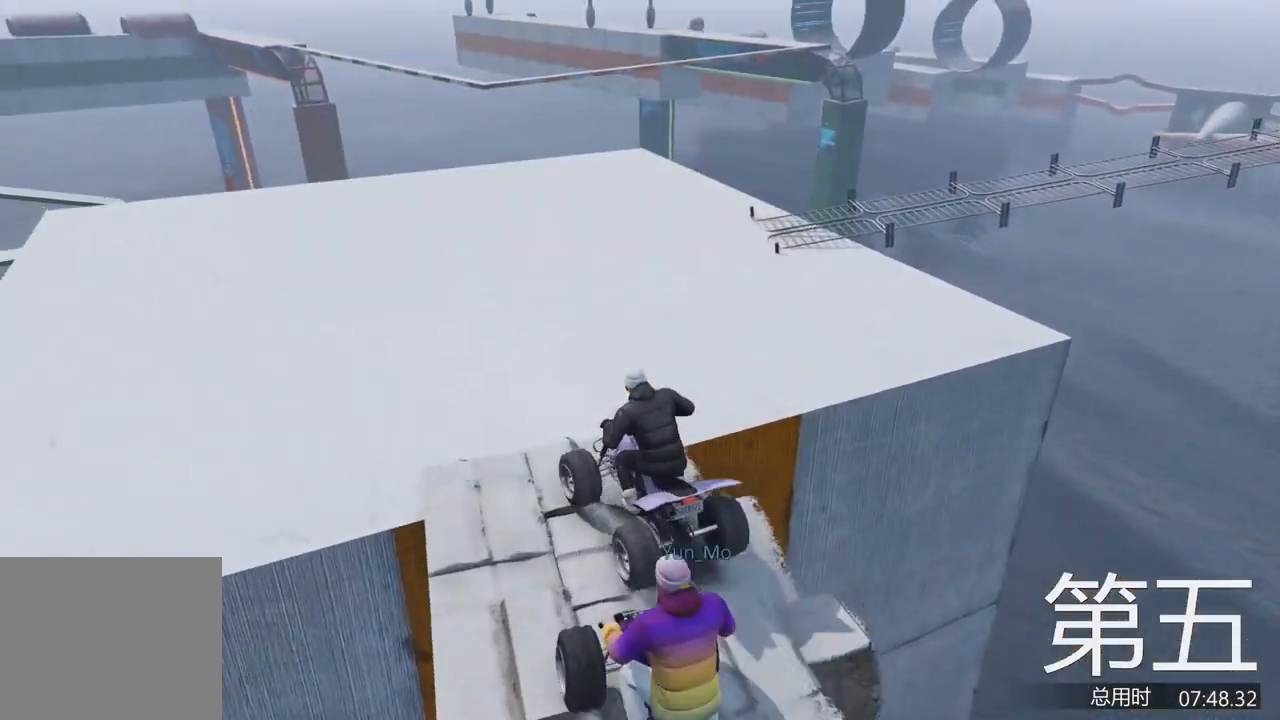
Gameplay with keyboard; each line is a JSON object with the keys held at the frame after it. "events" lists presses ("down") and releases ("up") of "a", "ctrl", "d", "e", "f", "q", "r", "s", "shift", "space", "tab" and "w" between this image and that frame as [ms after this image, input, new state], when the widget could be followed in between. No other keys are recorded. Mouse input is not recorded.
{"keys": ["d", "w"], "events": [[100, "w", "up"], [133, "d", "up"], [167, "d", "down"], [233, "d", "up"], [267, "d", "down"], [467, "w", "down"]]}
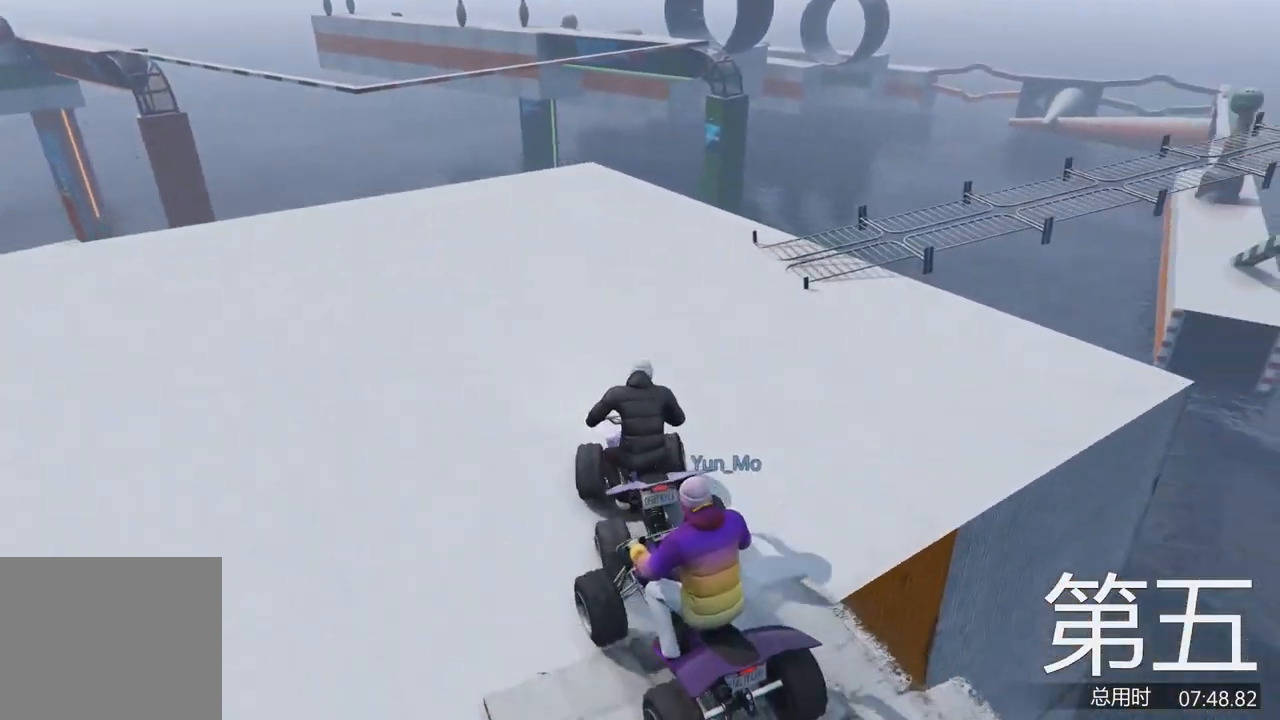
{"keys": ["a"], "events": [[100, "d", "up"], [100, "w", "up"], [167, "w", "down"], [233, "a", "down"], [333, "w", "up"]]}
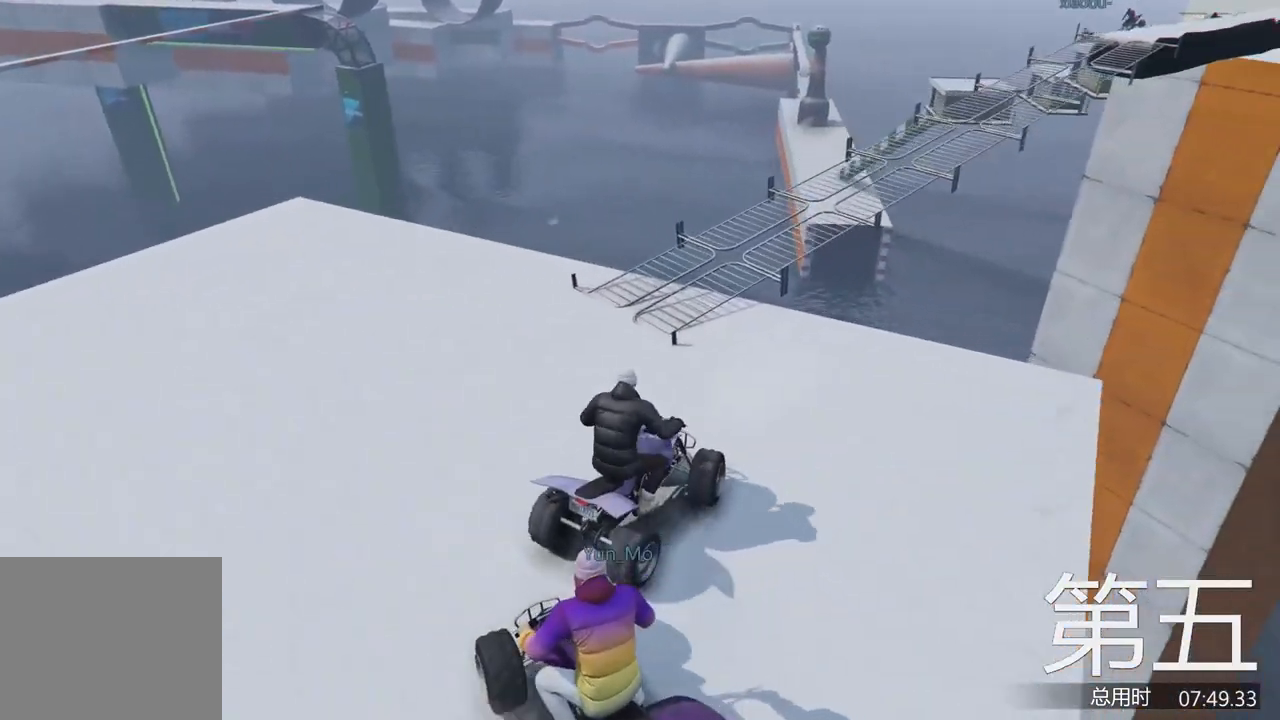
{"keys": ["d"], "events": [[200, "a", "up"], [267, "w", "down"], [367, "w", "up"], [500, "d", "down"]]}
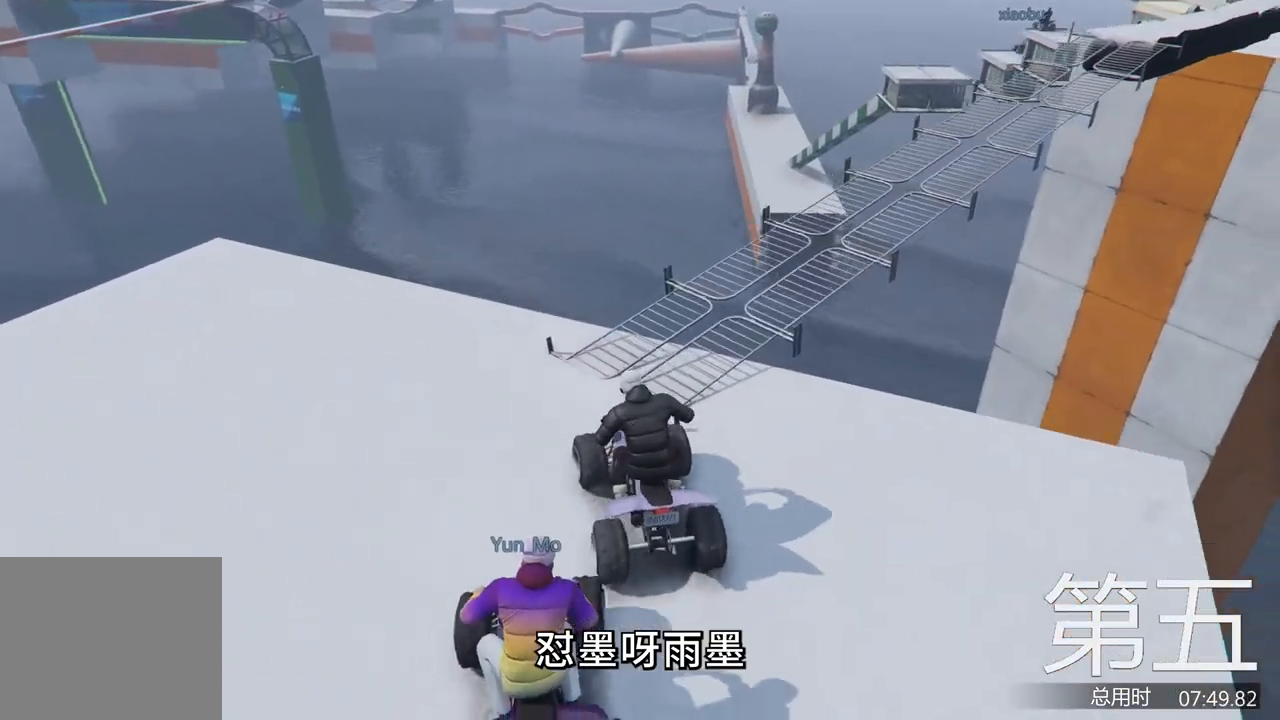
{"keys": ["d", "w"], "events": [[133, "w", "down"], [233, "d", "up"], [300, "w", "up"], [333, "d", "down"], [433, "d", "up"], [500, "d", "down"], [500, "w", "down"]]}
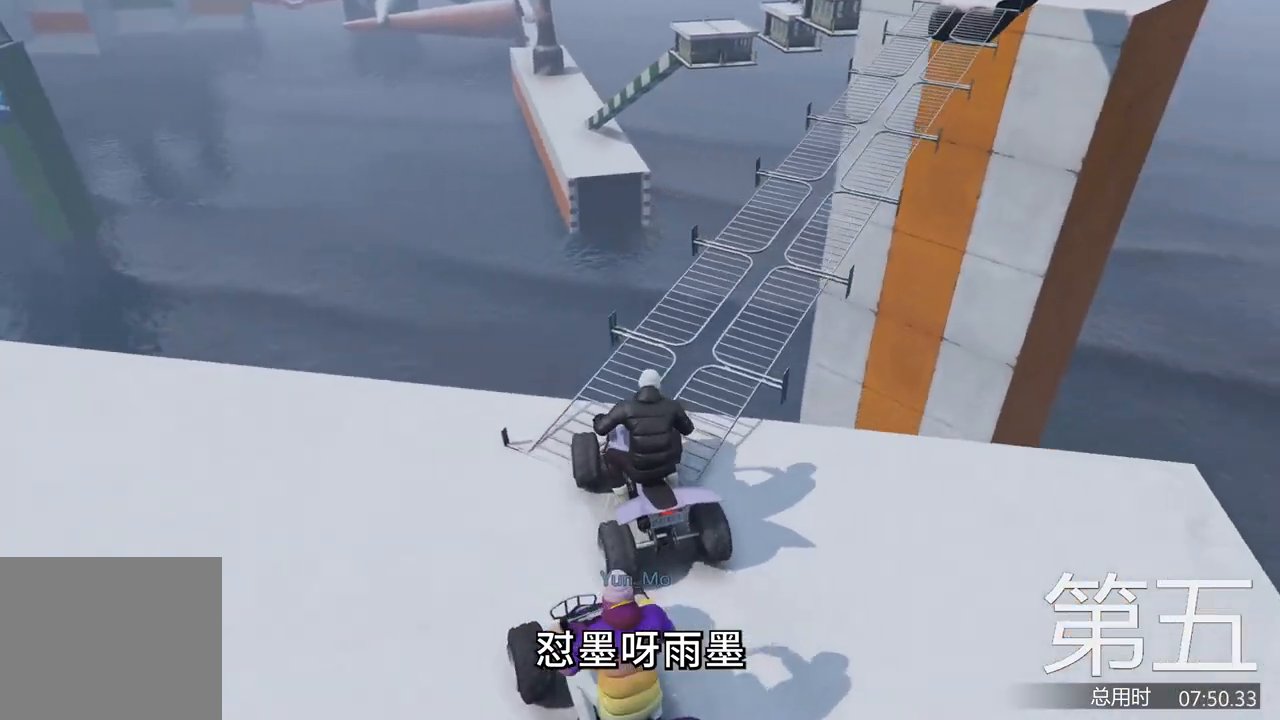
{"keys": [], "events": [[67, "w", "up"], [200, "d", "up"], [233, "w", "down"], [367, "d", "down"], [433, "w", "up"], [467, "d", "up"]]}
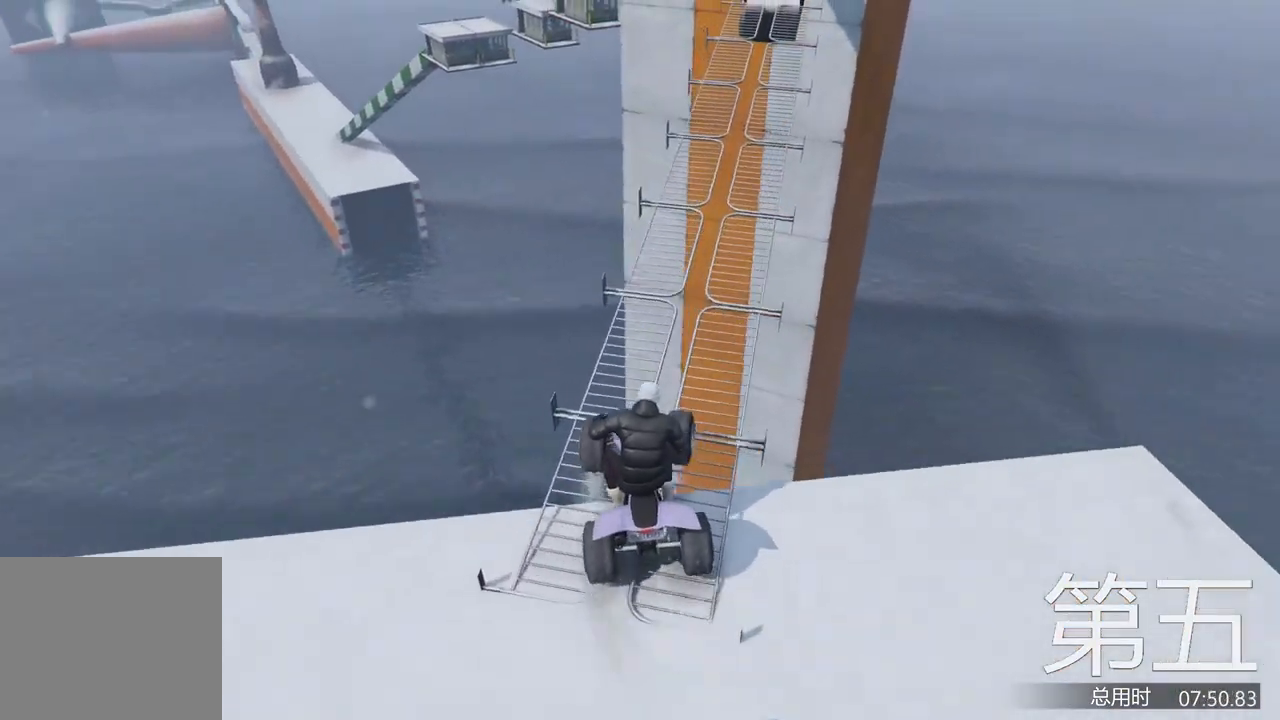
{"keys": ["w"], "events": [[167, "w", "down"]]}
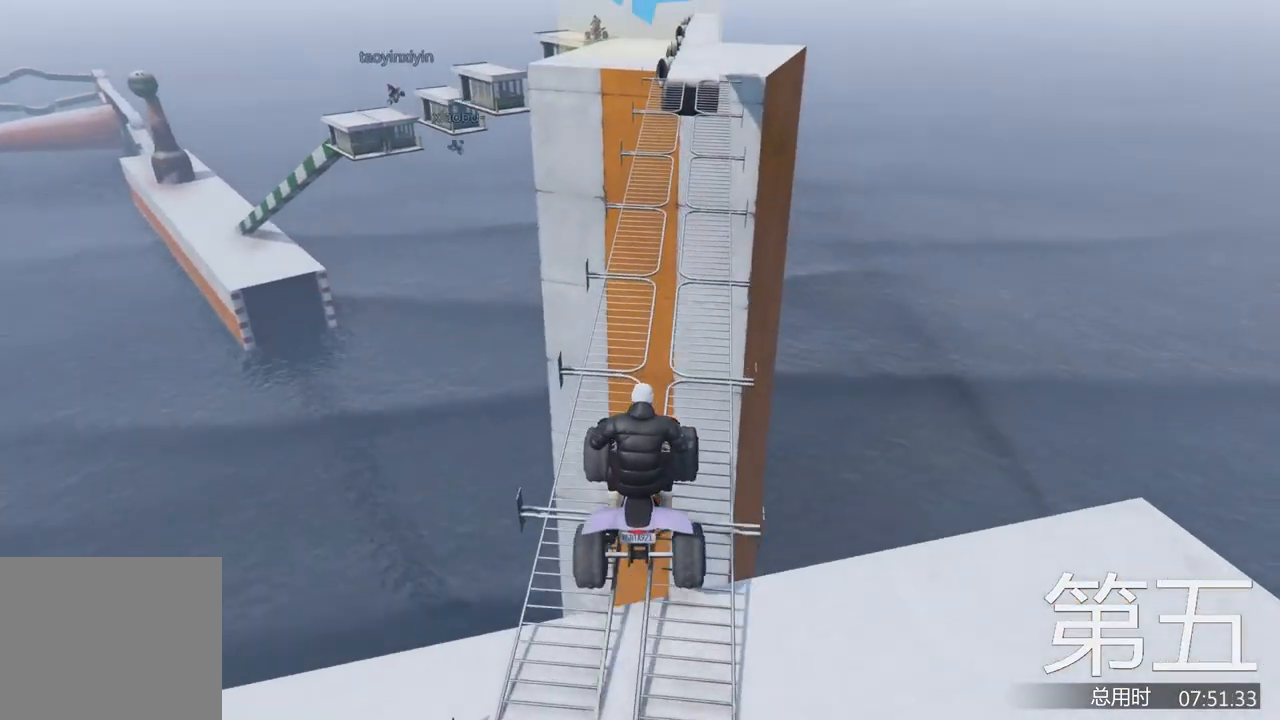
{"keys": ["w"], "events": []}
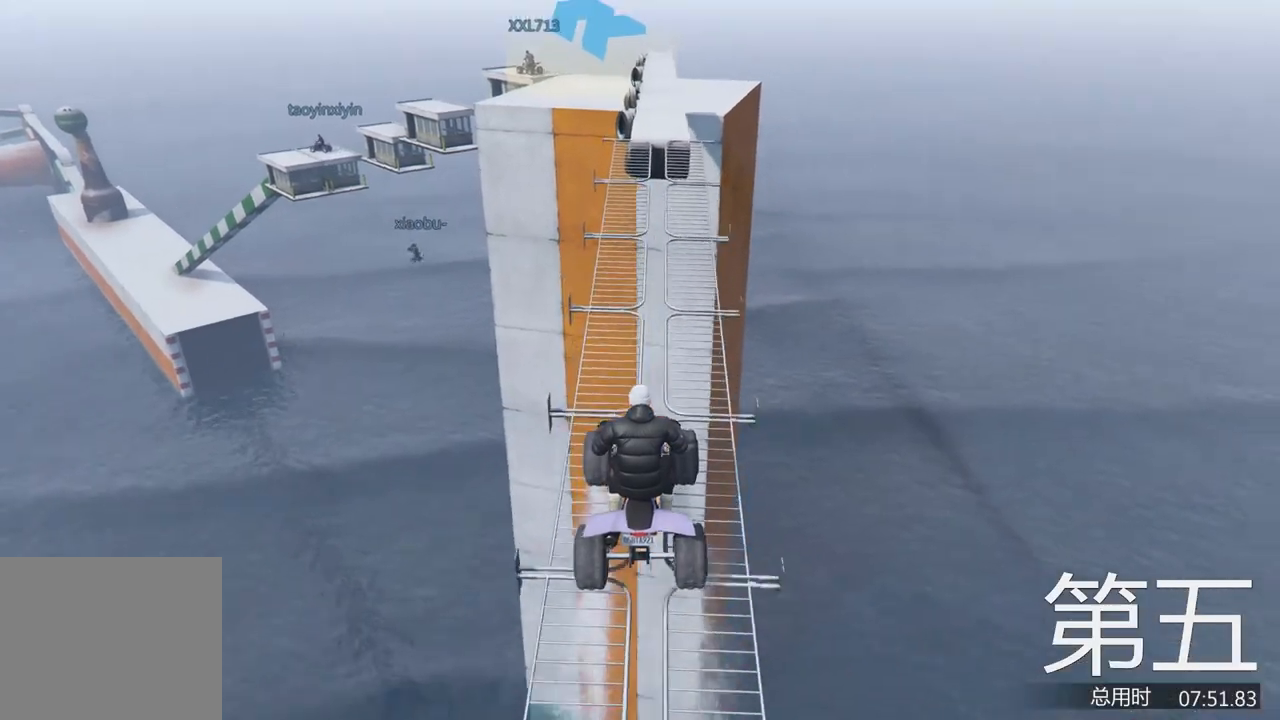
{"keys": ["w"], "events": []}
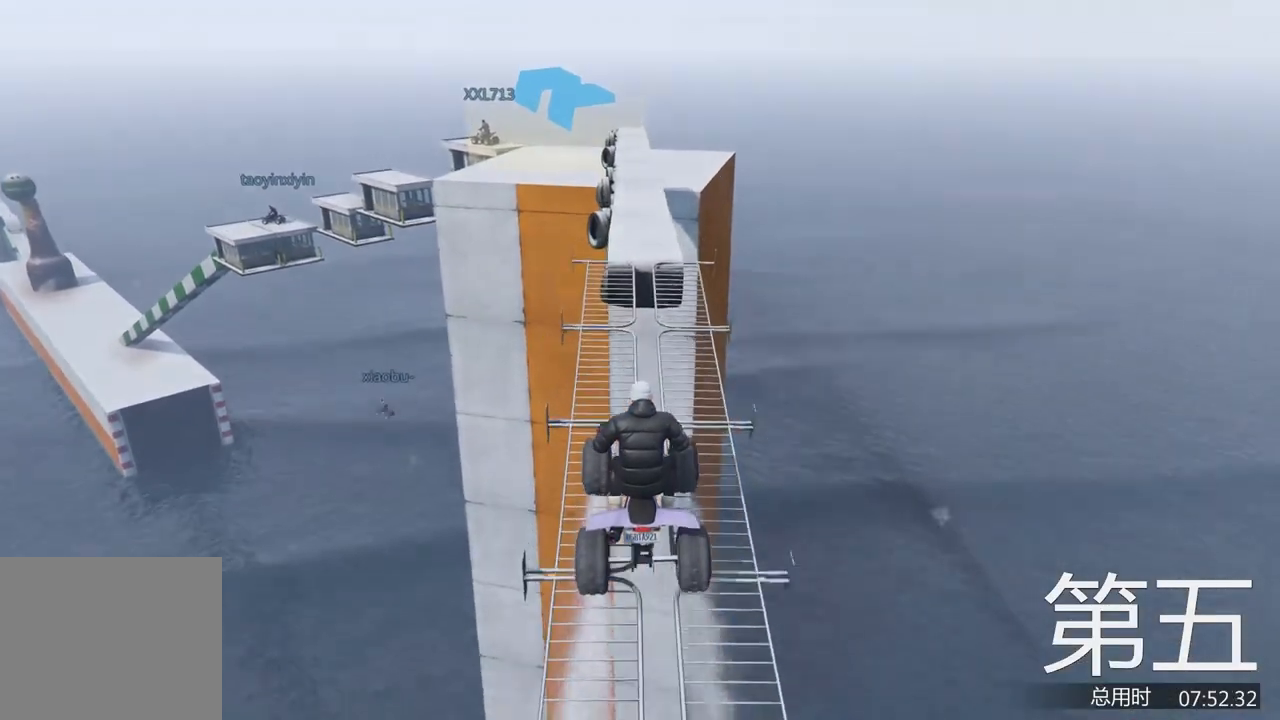
{"keys": ["w"], "events": []}
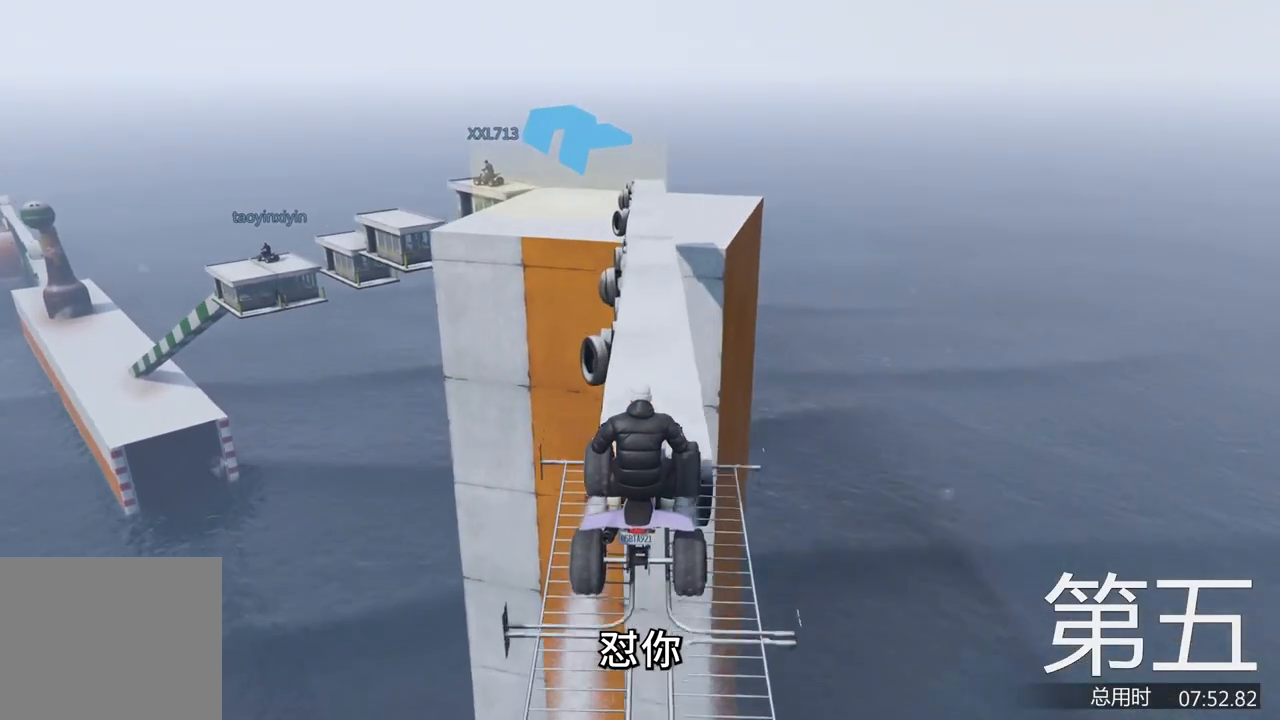
{"keys": ["w"], "events": []}
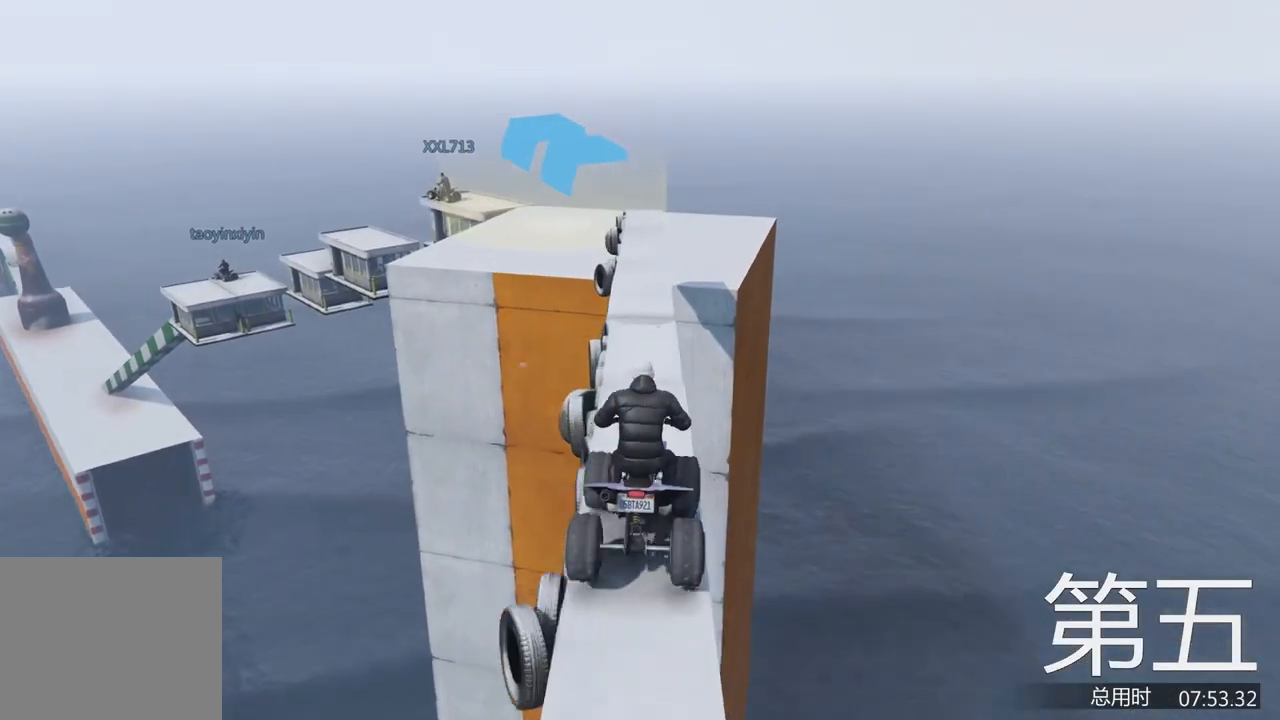
{"keys": ["a", "w"], "events": [[467, "a", "down"]]}
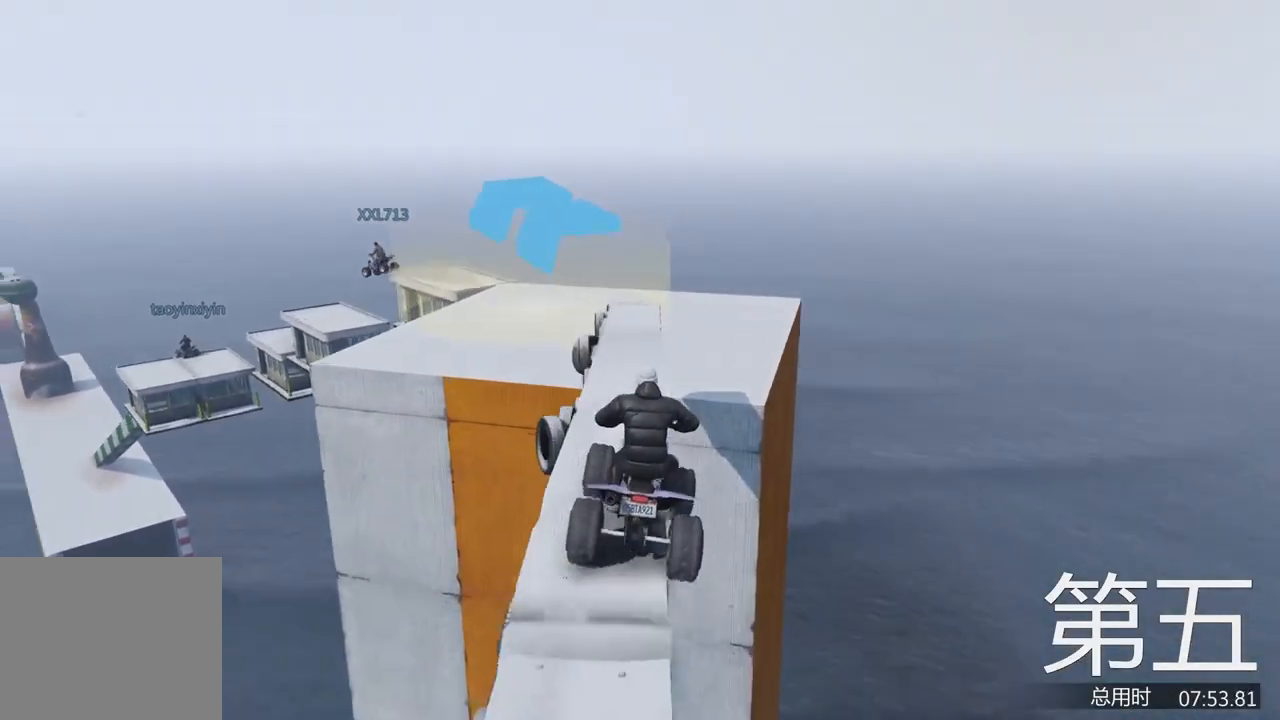
{"keys": [], "events": [[267, "a", "up"], [267, "w", "up"]]}
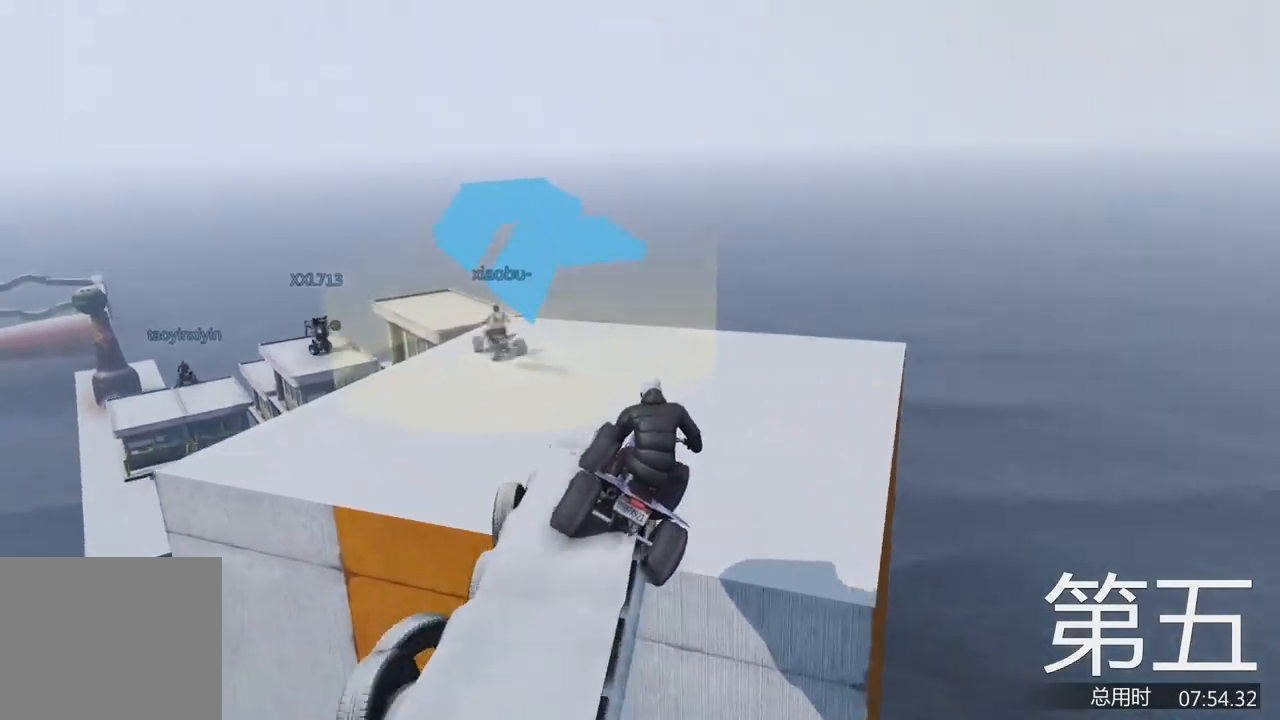
{"keys": ["a", "s"], "events": [[100, "a", "down"], [433, "s", "down"]]}
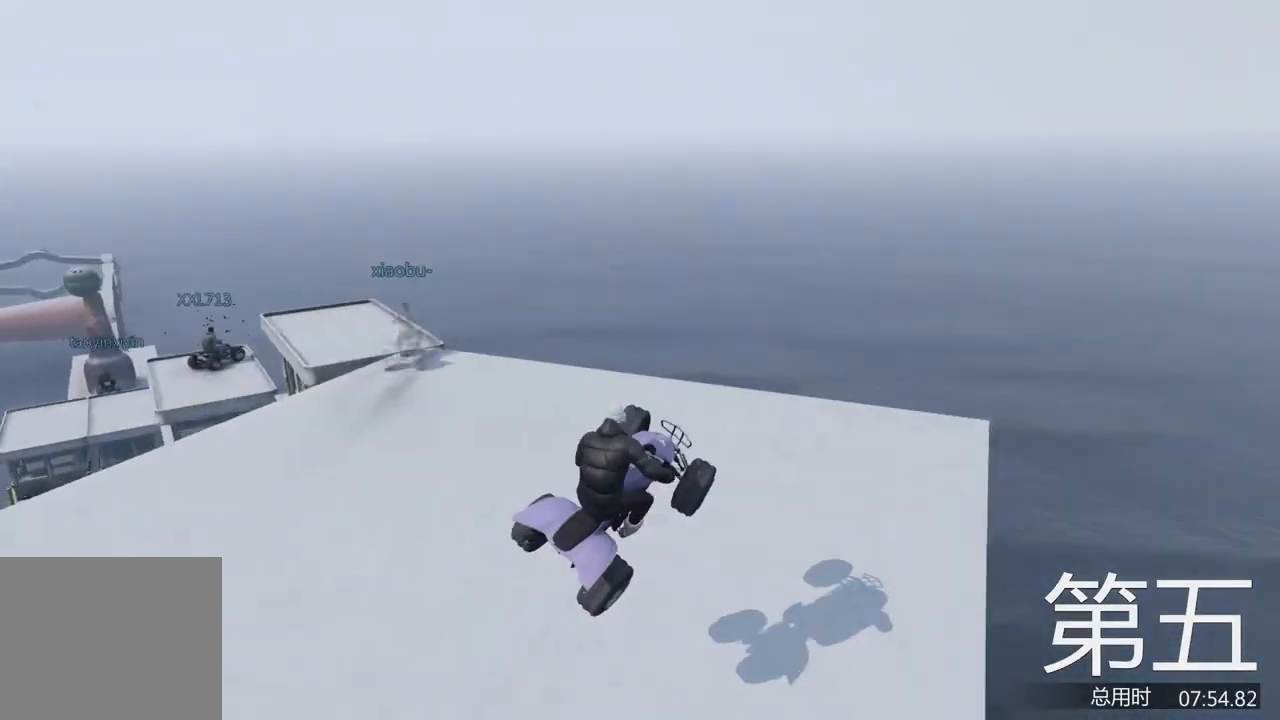
{"keys": ["a", "s"], "events": []}
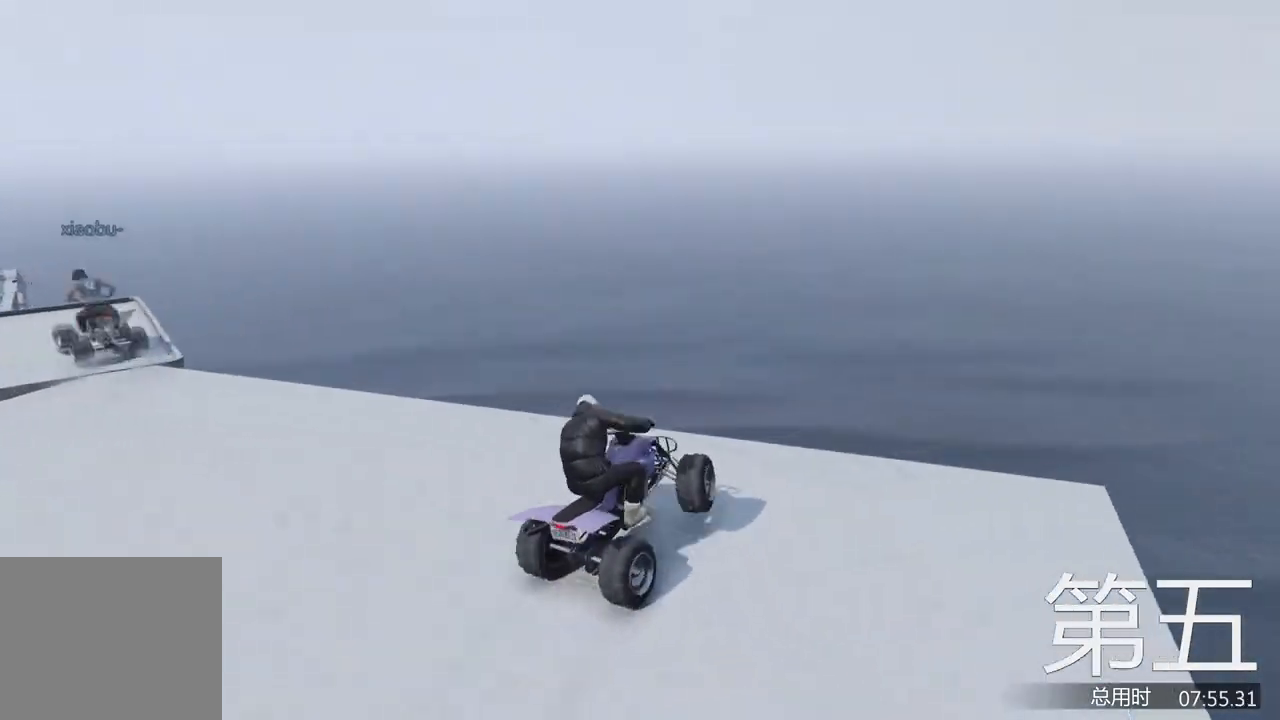
{"keys": ["f"], "events": [[467, "f", "down"], [500, "a", "up"], [500, "s", "up"]]}
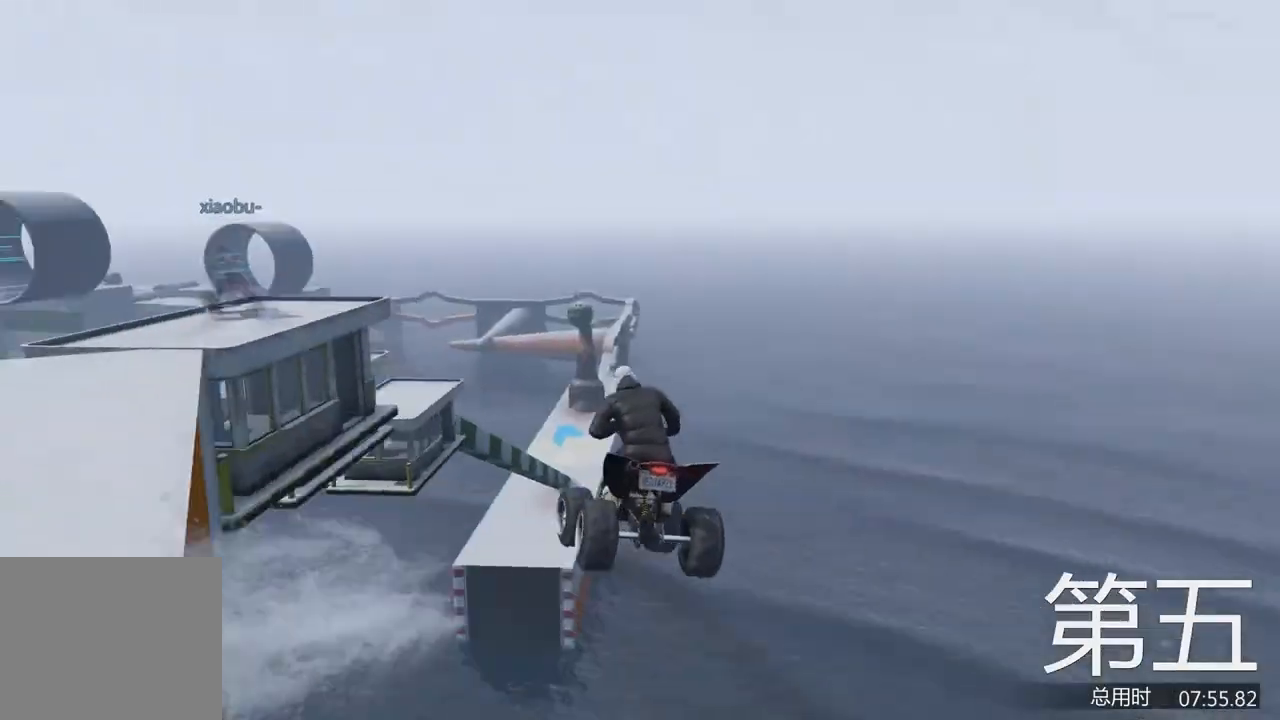
{"keys": ["f"], "events": []}
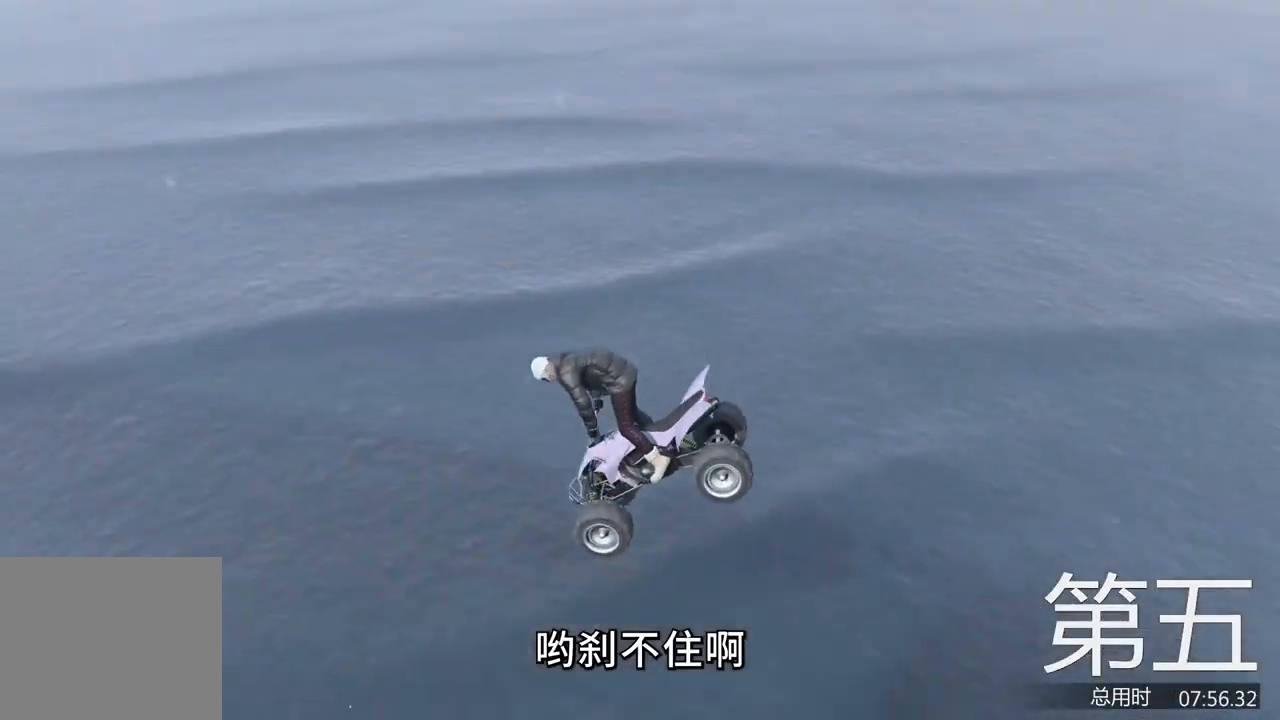
{"keys": ["f"], "events": []}
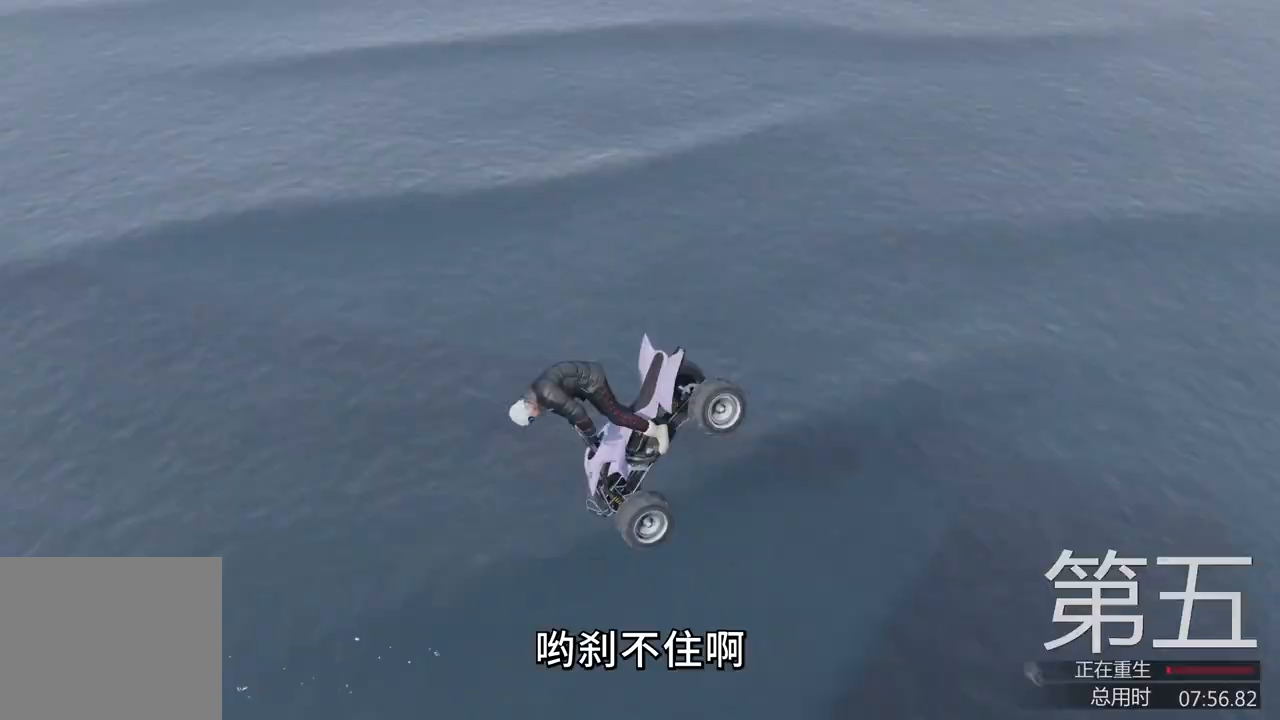
{"keys": ["a", "w"]}
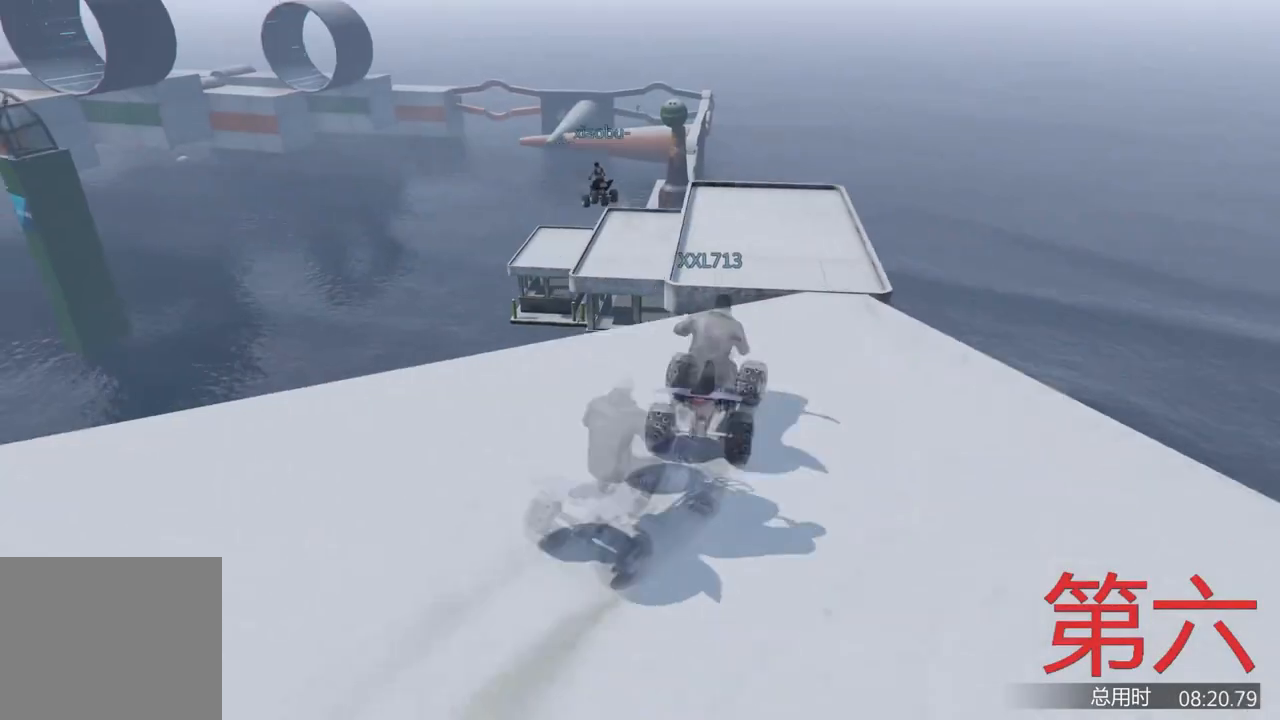
{"keys": [], "events": [[67, "a", "up"], [67, "w", "up"], [267, "a", "down"], [300, "w", "down"], [333, "a", "up"], [500, "w", "up"]]}
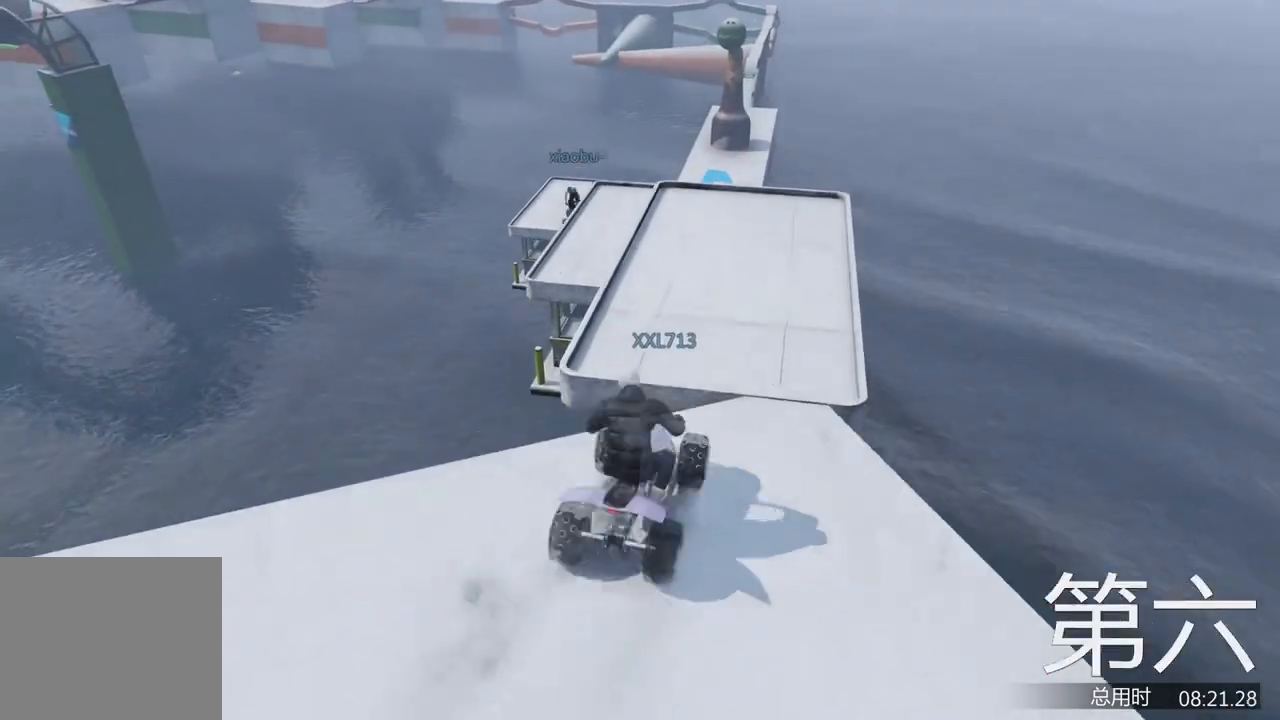
{"keys": ["d"], "events": [[267, "a", "down"], [367, "a", "up"], [500, "d", "down"]]}
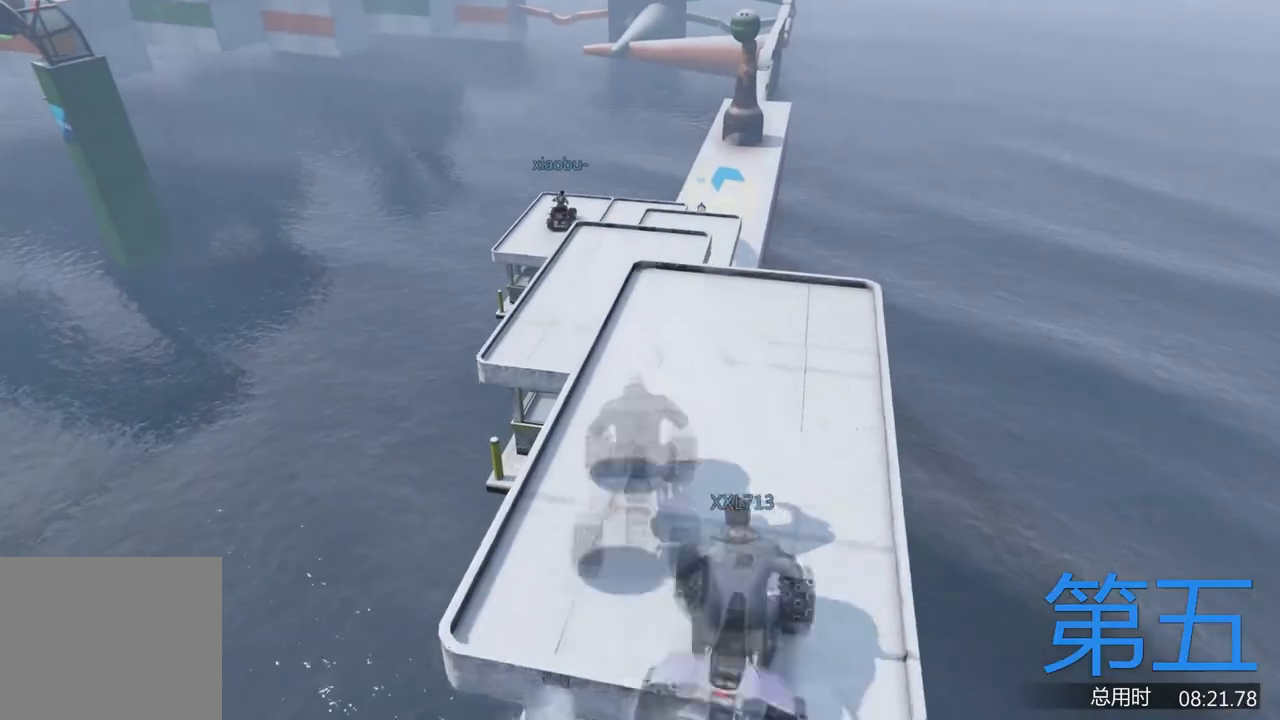
{"keys": [], "events": [[67, "d", "up"], [367, "a", "down"], [467, "a", "up"]]}
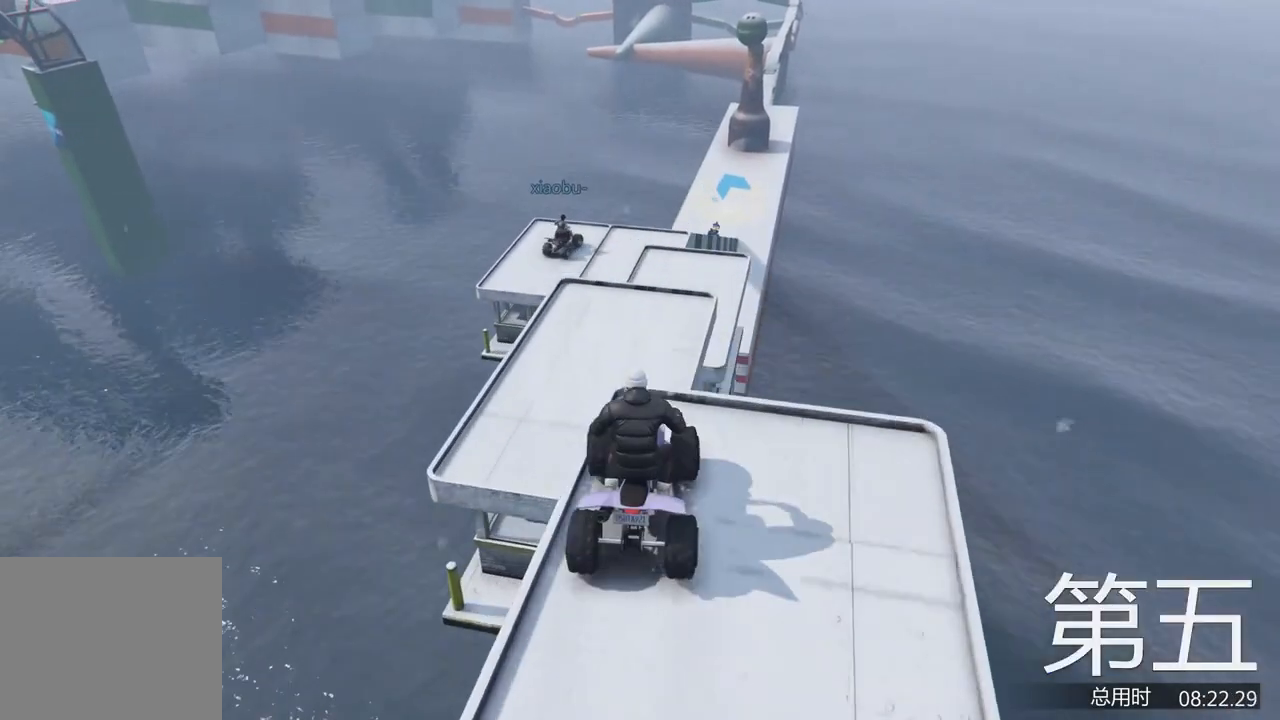
{"keys": ["ctrl"], "events": [[100, "w", "down"], [133, "w", "up"], [267, "w", "down"], [400, "w", "up"], [500, "ctrl", "down"]]}
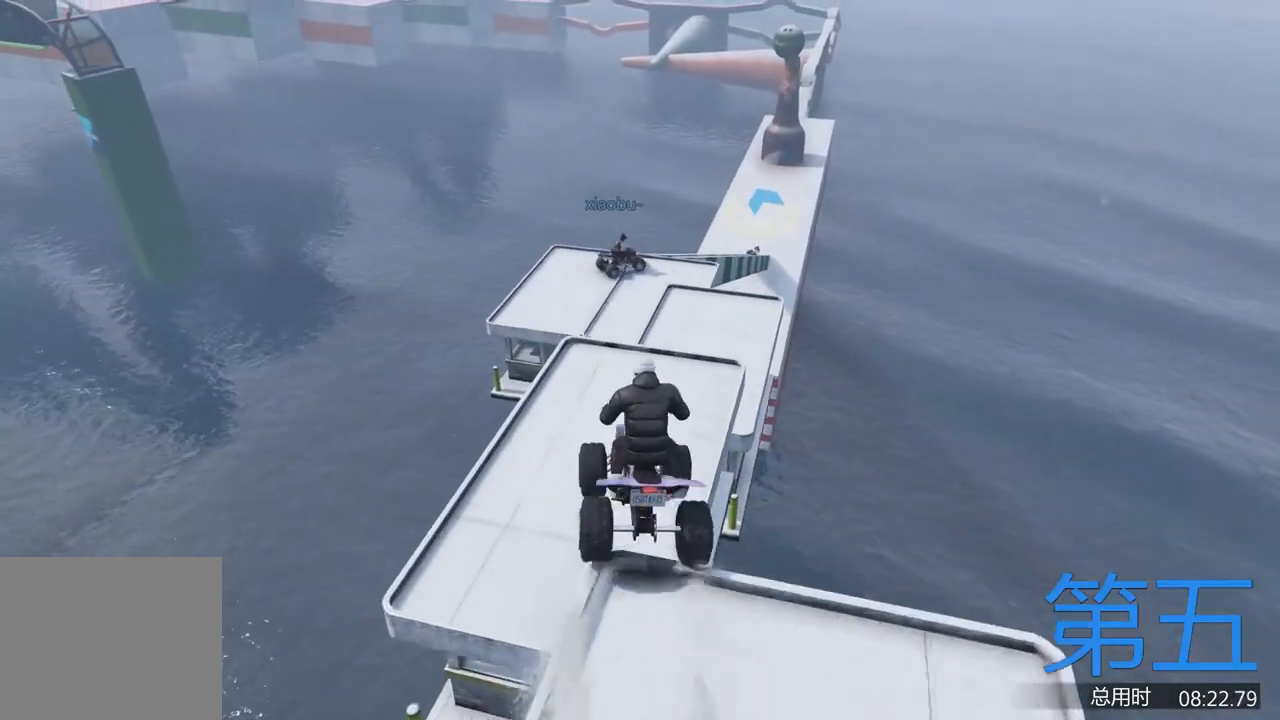
{"keys": [], "events": [[100, "d", "down"], [267, "d", "up"], [367, "ctrl", "up"], [400, "d", "down"], [467, "d", "up"]]}
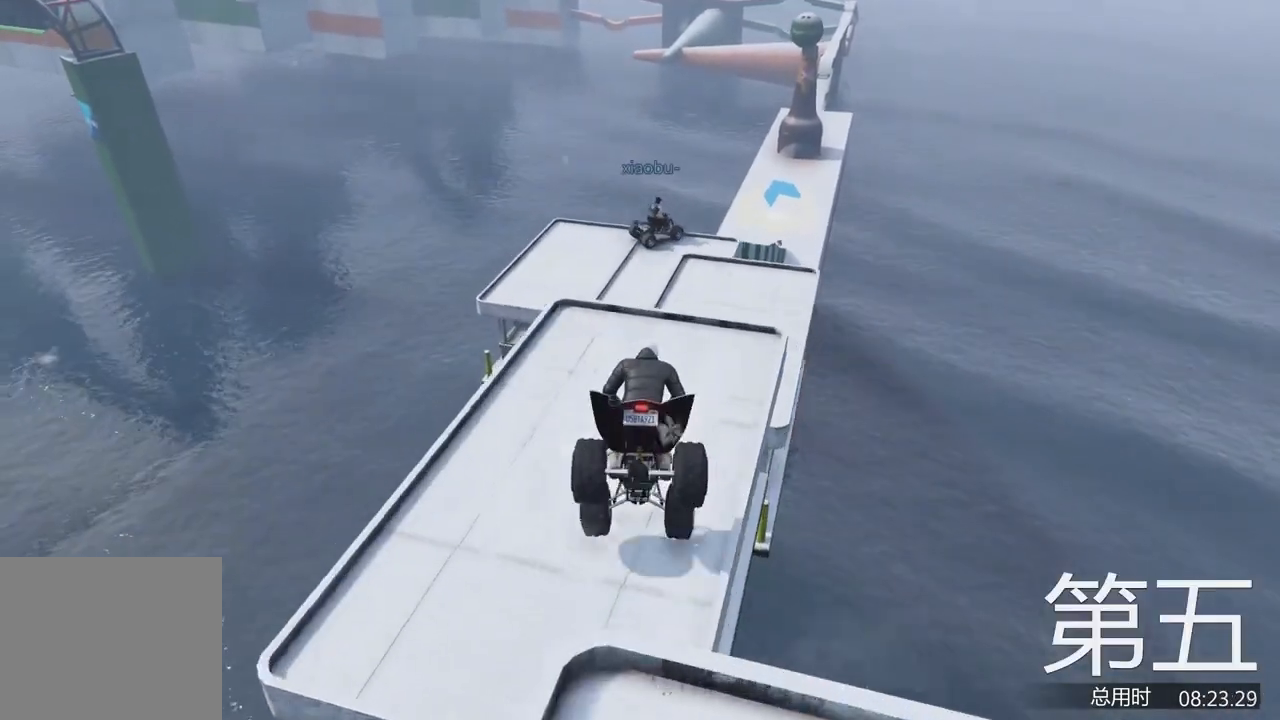
{"keys": [], "events": []}
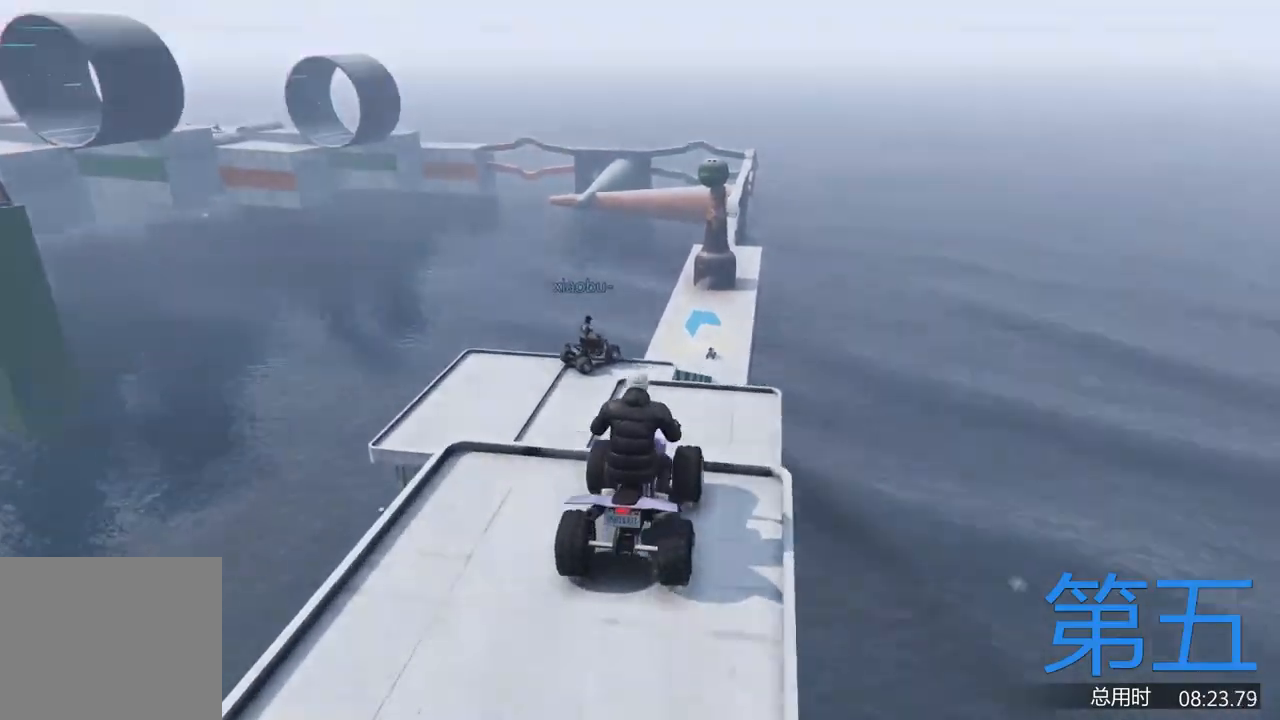
{"keys": ["ctrl"], "events": [[233, "s", "down"], [400, "ctrl", "down"], [467, "s", "up"]]}
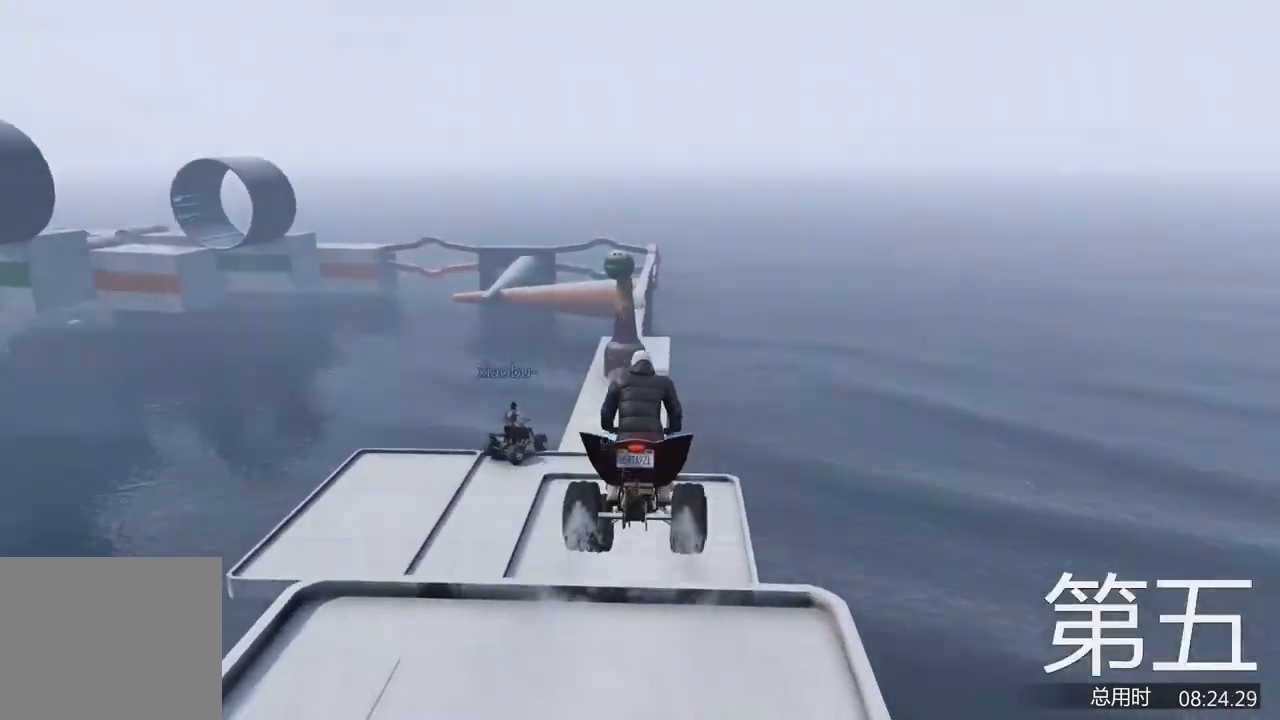
{"keys": [], "events": [[400, "ctrl", "up"]]}
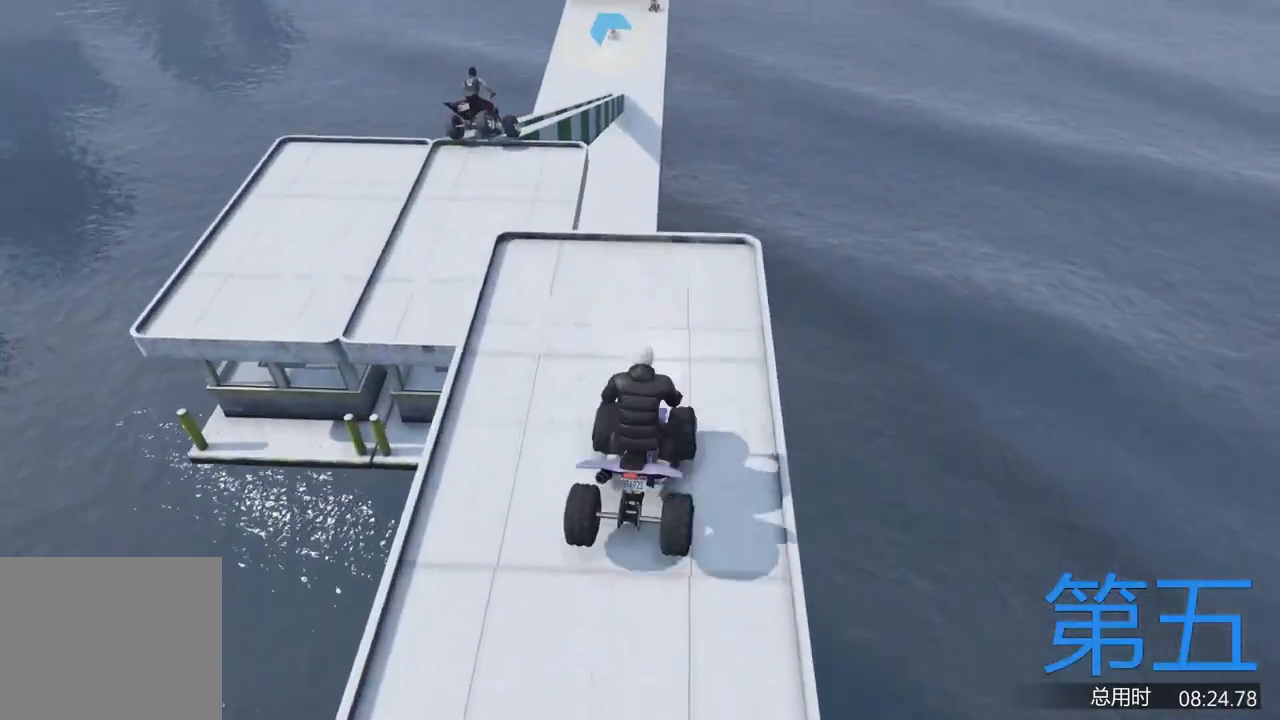
{"keys": [], "events": [[33, "a", "down"], [200, "a", "up"], [267, "a", "down"], [467, "a", "up"]]}
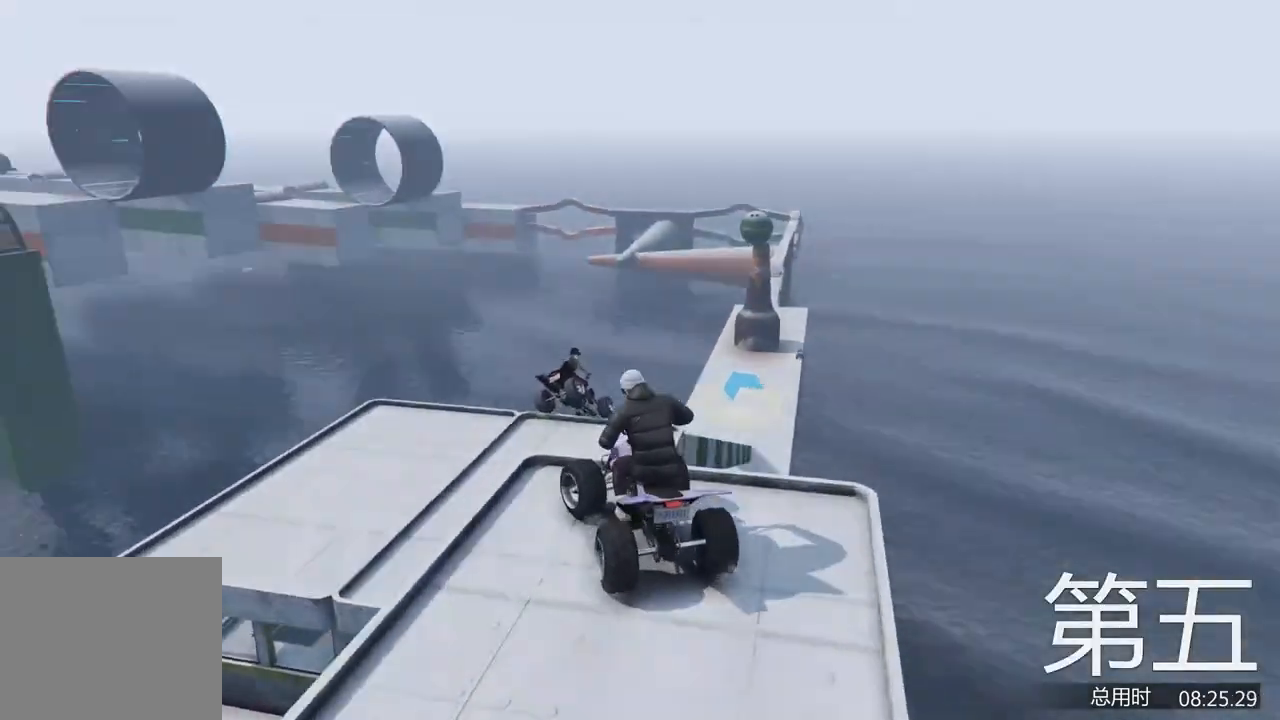
{"keys": ["ctrl"], "events": [[33, "w", "down"], [167, "w", "up"], [467, "ctrl", "down"]]}
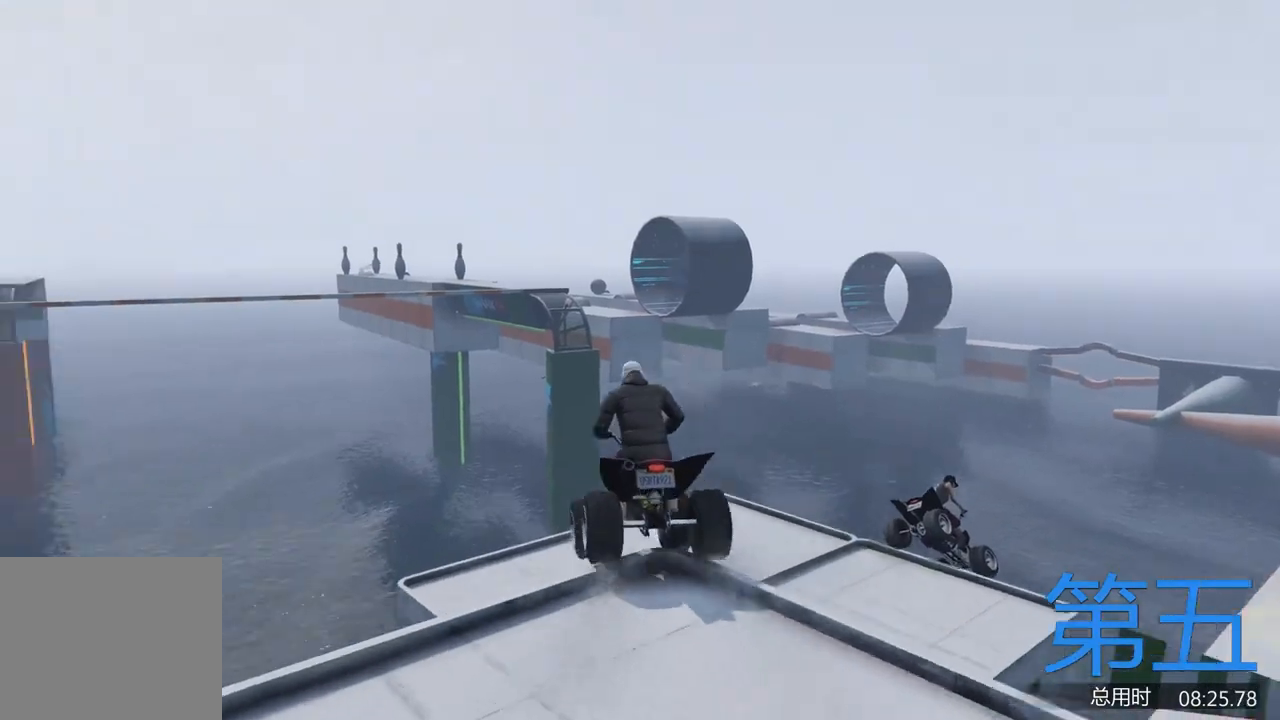
{"keys": ["d", "s"], "events": [[167, "d", "down"], [467, "ctrl", "up"], [500, "s", "down"]]}